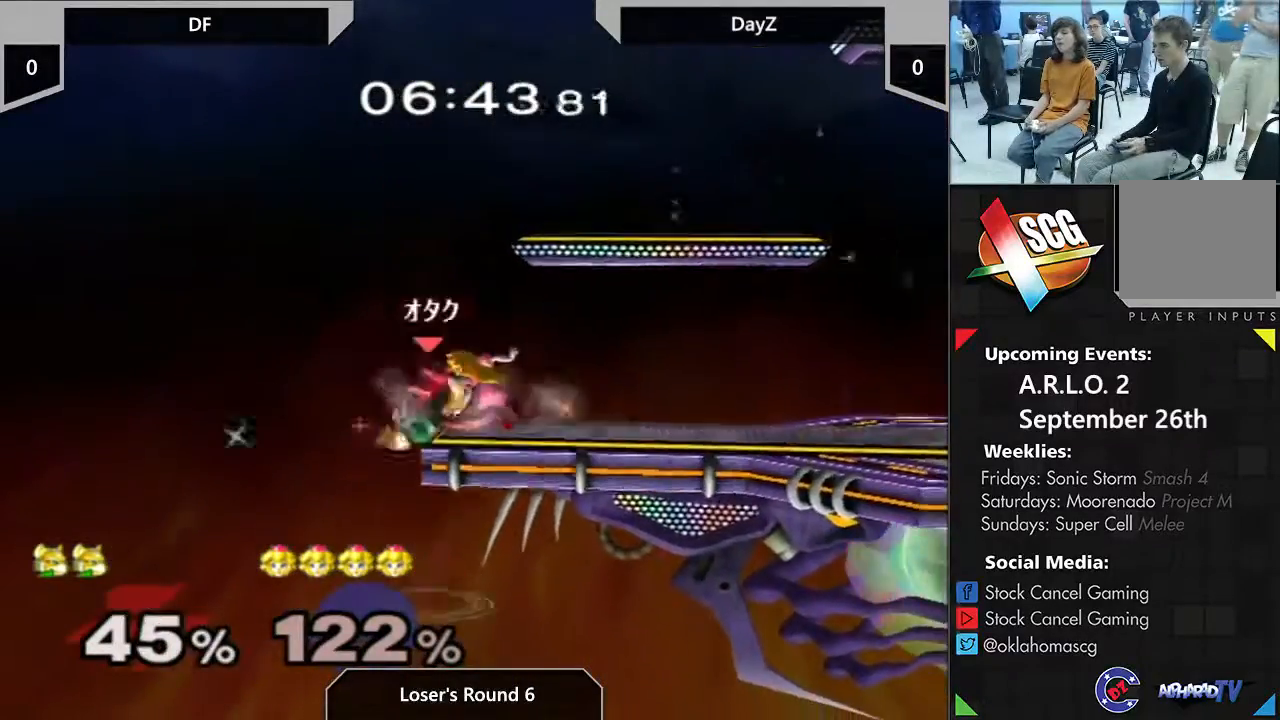
Gameplay with a controller (Nintendo layout); each line is a JSON object with the inputs held at the frame after it (dt_ms = milliseconds from this image to that frame). "events" lists button and stick changes between this image and that frame as [ms after this image, input, new state], when the widget could be followed in between. Not read: L1 L3 R3.
{"dt_ms": 500, "buttons": [], "left_stick": "right", "right_stick": "center"}
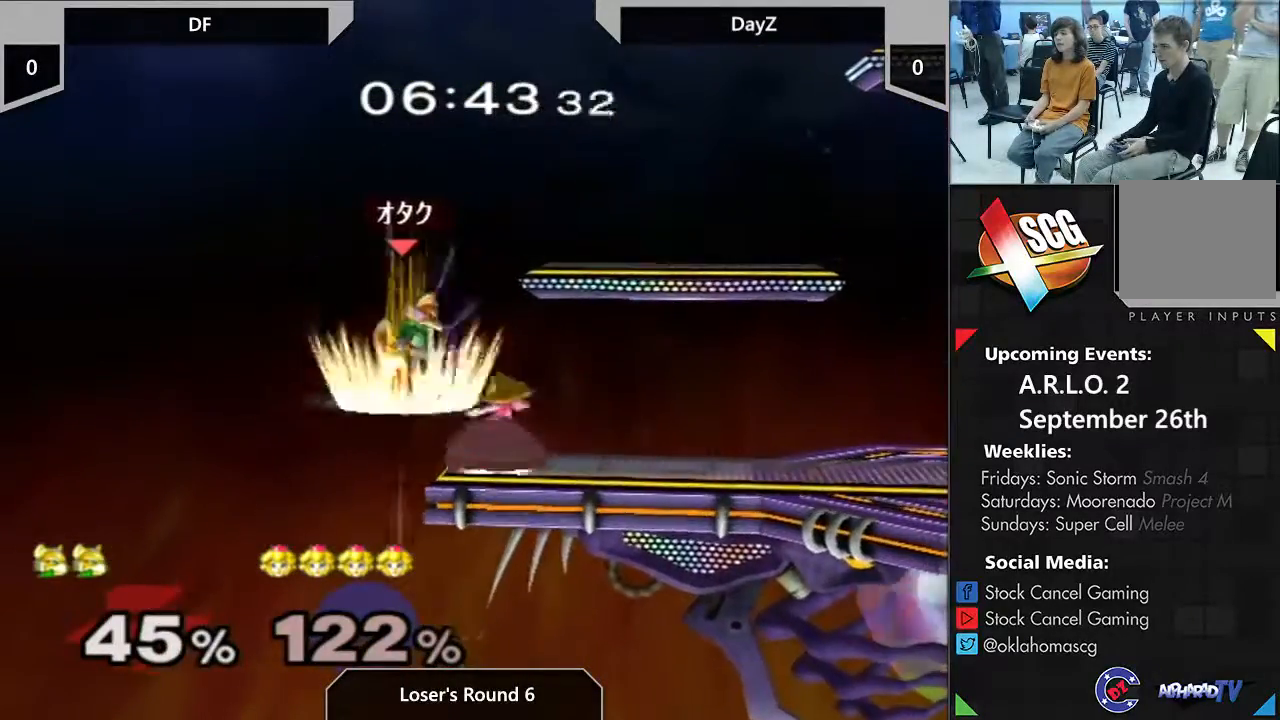
{"dt_ms": 500, "buttons": [], "left_stick": "right", "right_stick": "center", "events": []}
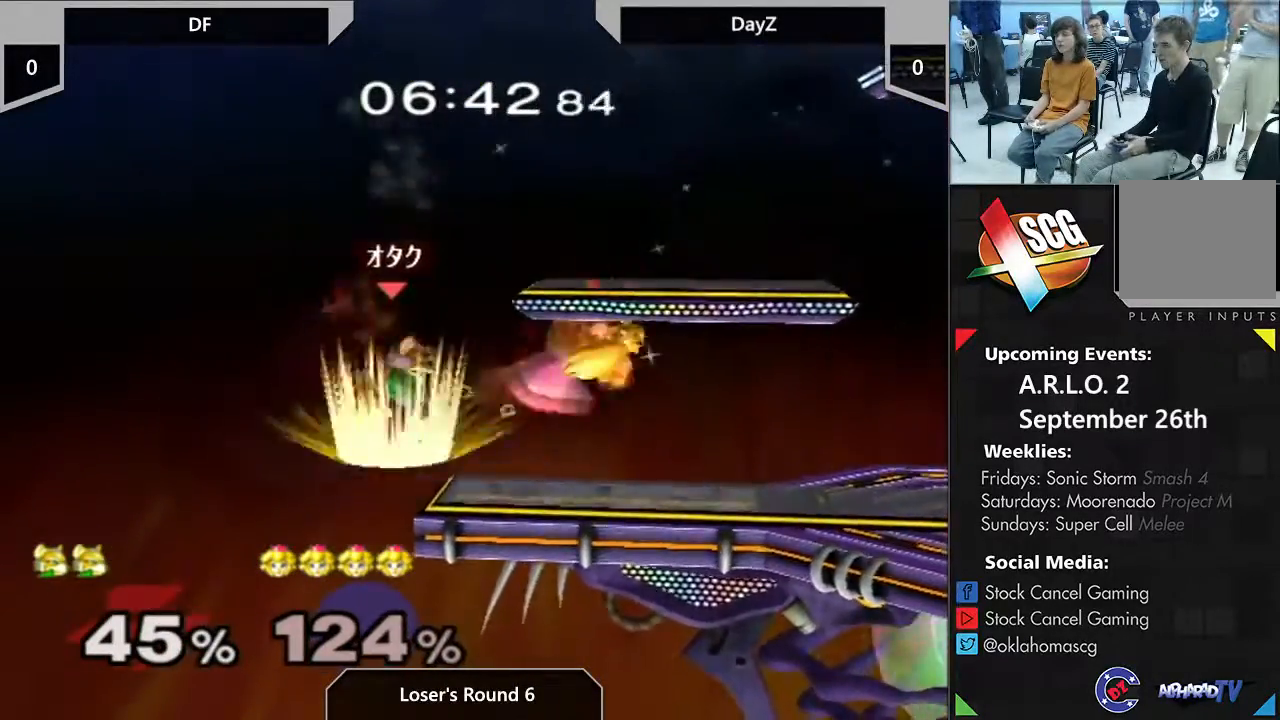
{"dt_ms": 500, "buttons": [], "left_stick": "up-right", "right_stick": "center", "events": [[117, "left_stick", "up-right"]]}
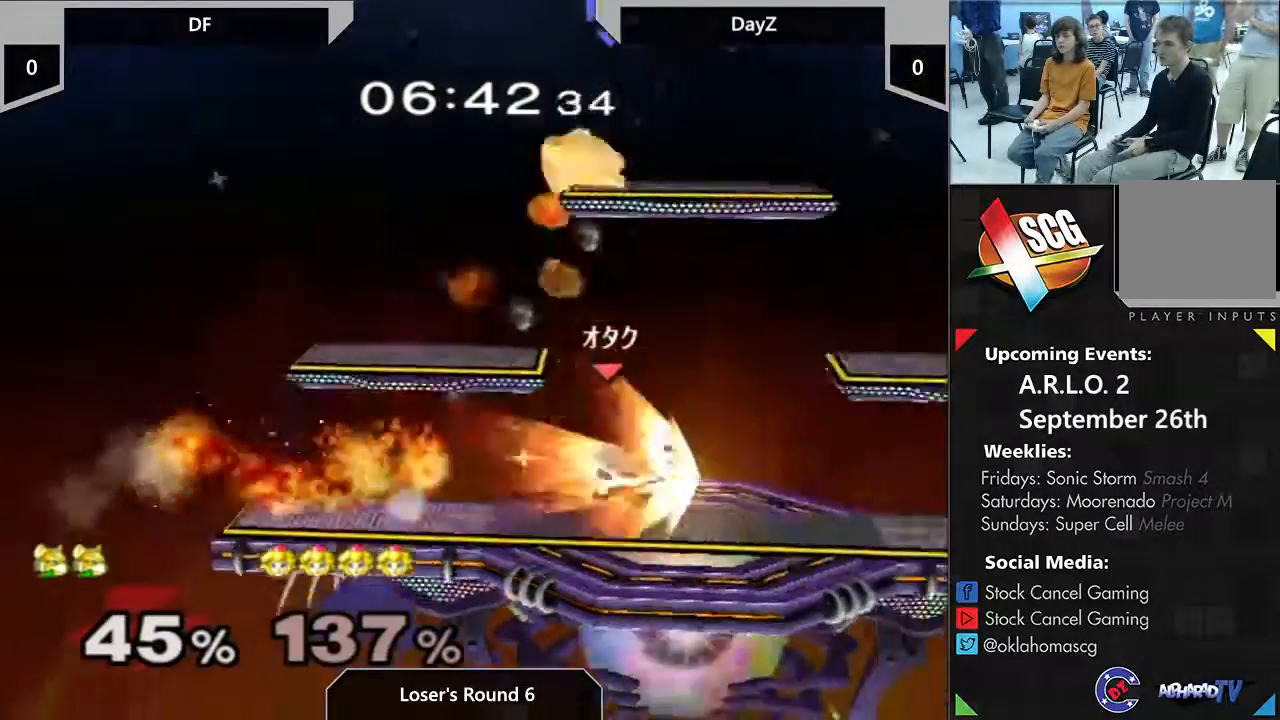
{"dt_ms": 500, "buttons": [], "left_stick": "right", "right_stick": "center", "events": [[33, "left_stick", "down-right"], [267, "left_stick", "right"], [367, "Y", "down"], [483, "Y", "up"]]}
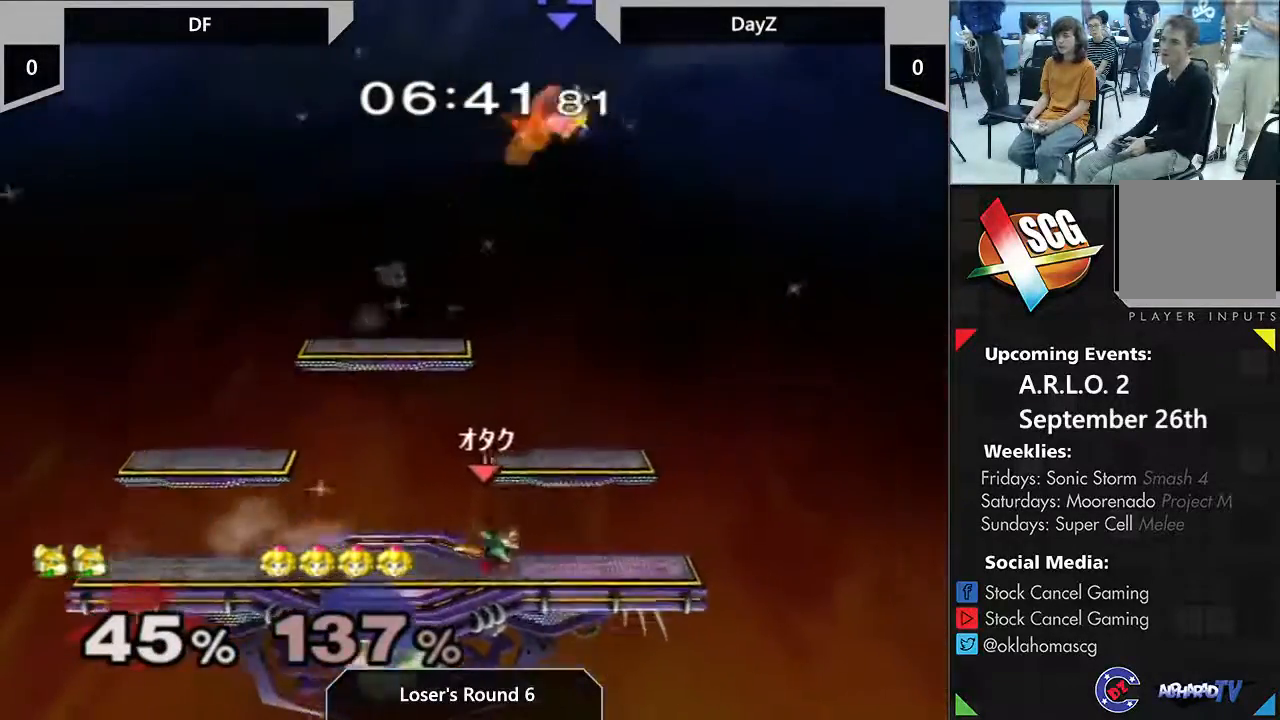
{"dt_ms": 500, "buttons": [], "left_stick": "down-left", "right_stick": "center", "events": [[117, "left_stick", "up-right"], [183, "Y", "down"], [283, "A", "down"], [300, "left_stick", "up-left"], [417, "Y", "up"], [467, "A", "up"], [500, "left_stick", "down-left"]]}
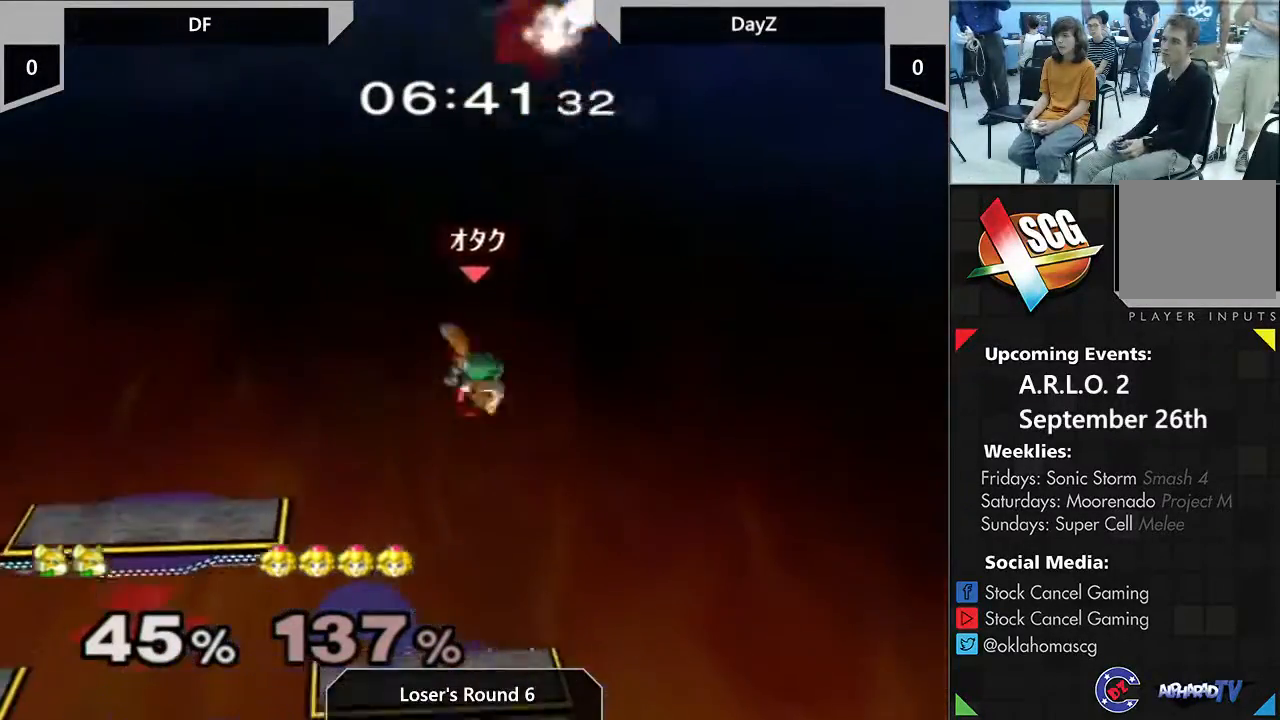
{"dt_ms": 500, "buttons": [], "left_stick": "left", "right_stick": "center", "events": [[50, "left_stick", "down"], [150, "left_stick", "center"], [367, "Y", "down"], [433, "Y", "up"], [500, "left_stick", "left"]]}
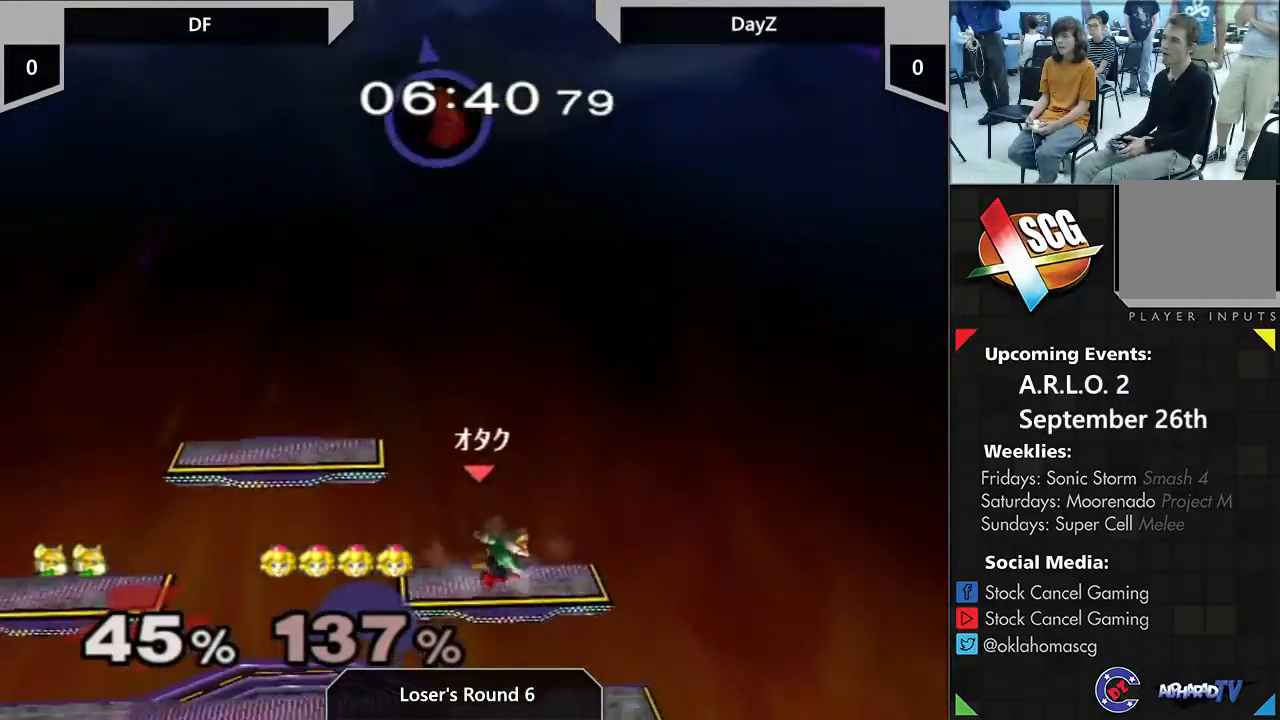
{"dt_ms": 500, "buttons": ["START"], "left_stick": "down-right", "right_stick": "center", "events": [[100, "Y", "down"], [133, "START", "down"], [133, "X", "down"], [217, "A", "down"], [367, "Y", "up"], [450, "A", "up"], [450, "X", "up"], [467, "left_stick", "down-right"]]}
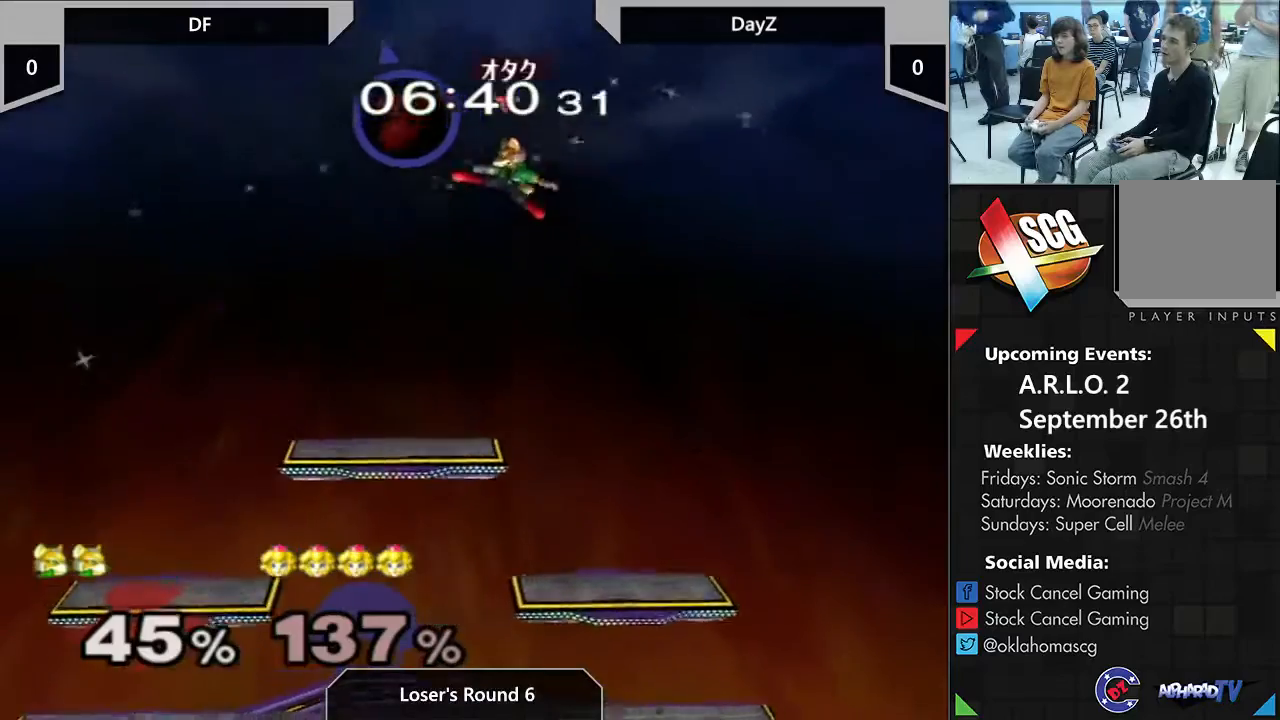
{"dt_ms": 1000, "buttons": ["START"], "left_stick": "center", "right_stick": "center"}
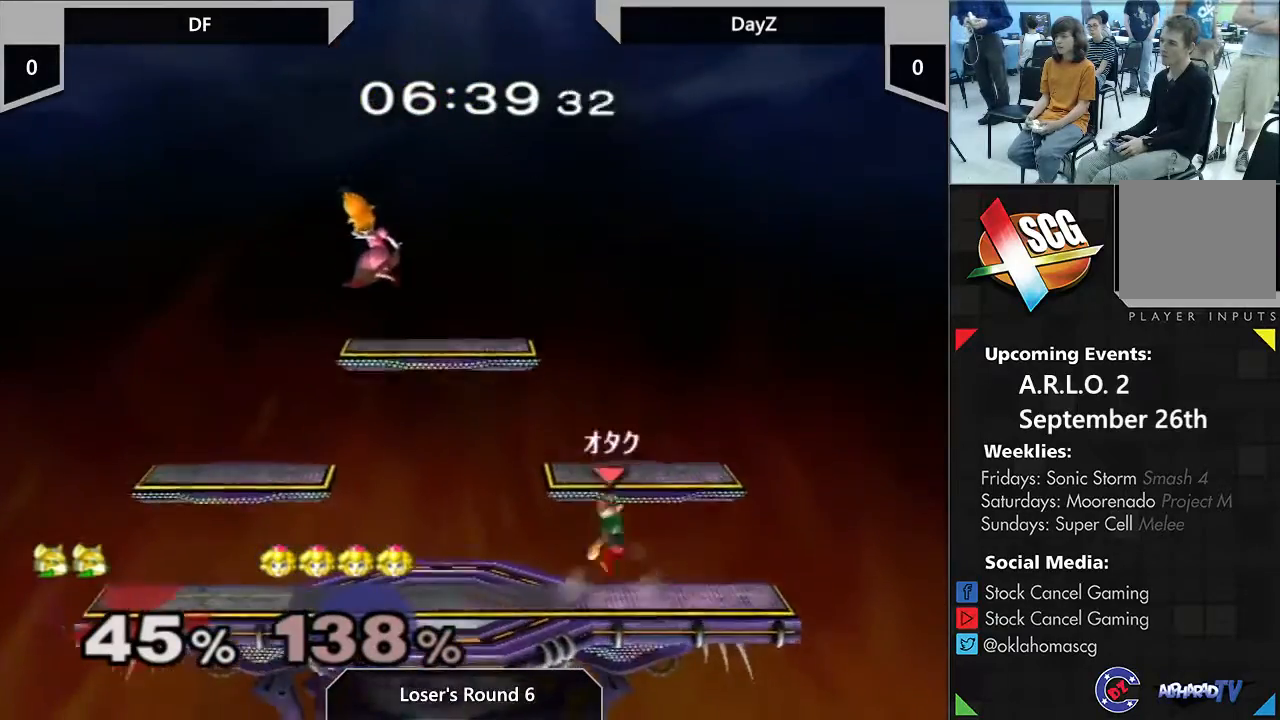
{"dt_ms": 500, "buttons": ["START"], "left_stick": "left", "right_stick": "center", "events": [[17, "B", "down"], [217, "B", "up"], [467, "left_stick", "left"]]}
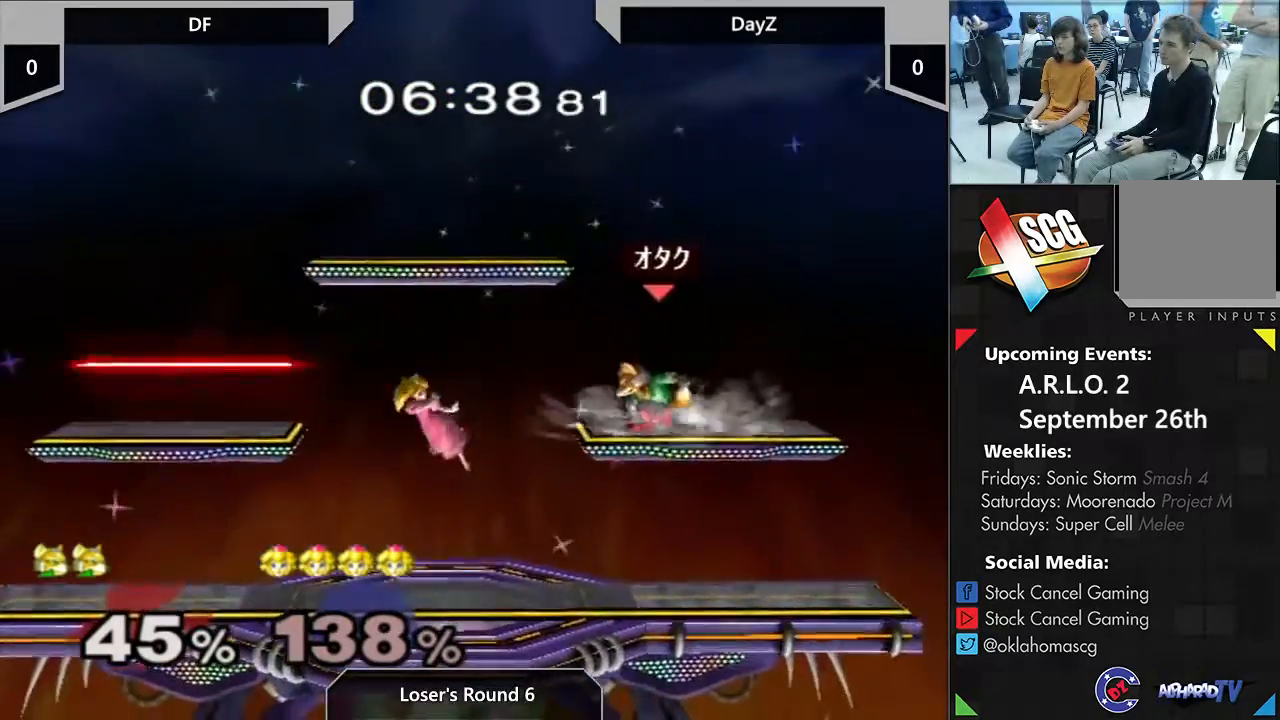
{"dt_ms": 500, "buttons": [], "left_stick": "center", "right_stick": "center"}
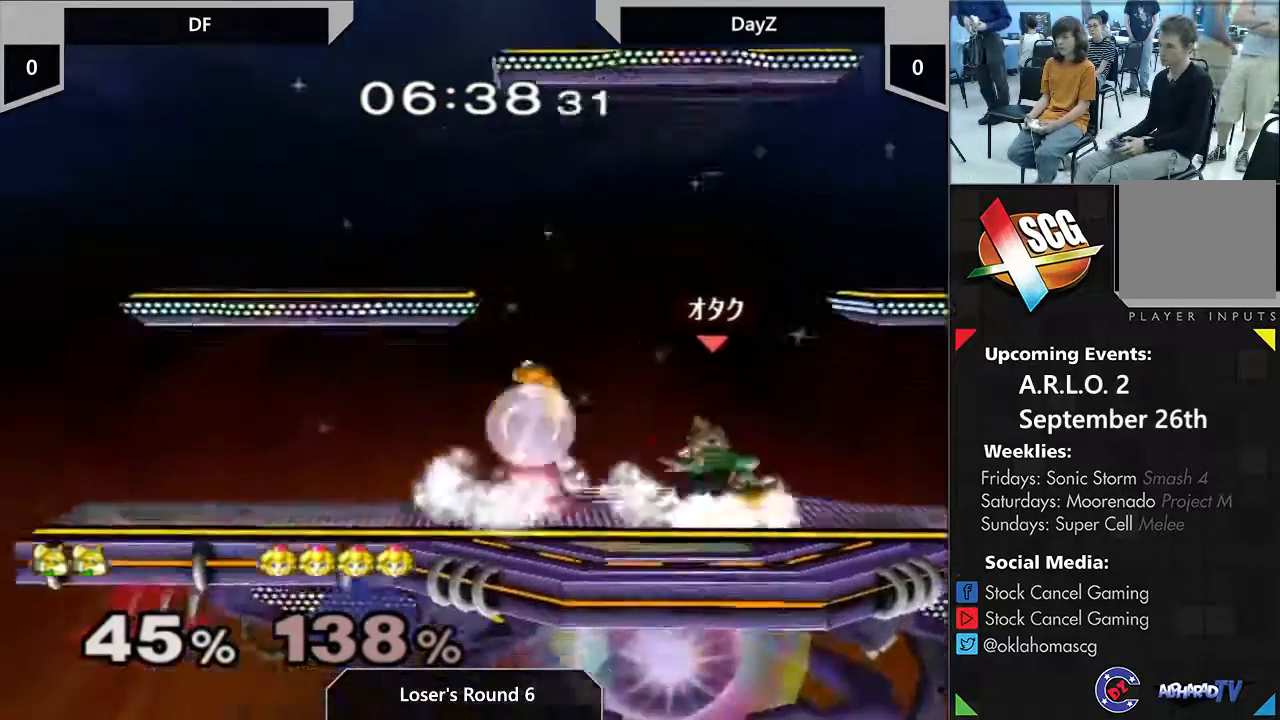
{"dt_ms": 500, "buttons": ["X", "Y", "R1"], "left_stick": "down-right", "right_stick": "center", "events": [[67, "A", "down"], [183, "A", "up"], [367, "left_stick", "right"], [433, "X", "down"], [433, "Y", "down"], [433, "left_stick", "down-right"], [467, "R1", "down"]]}
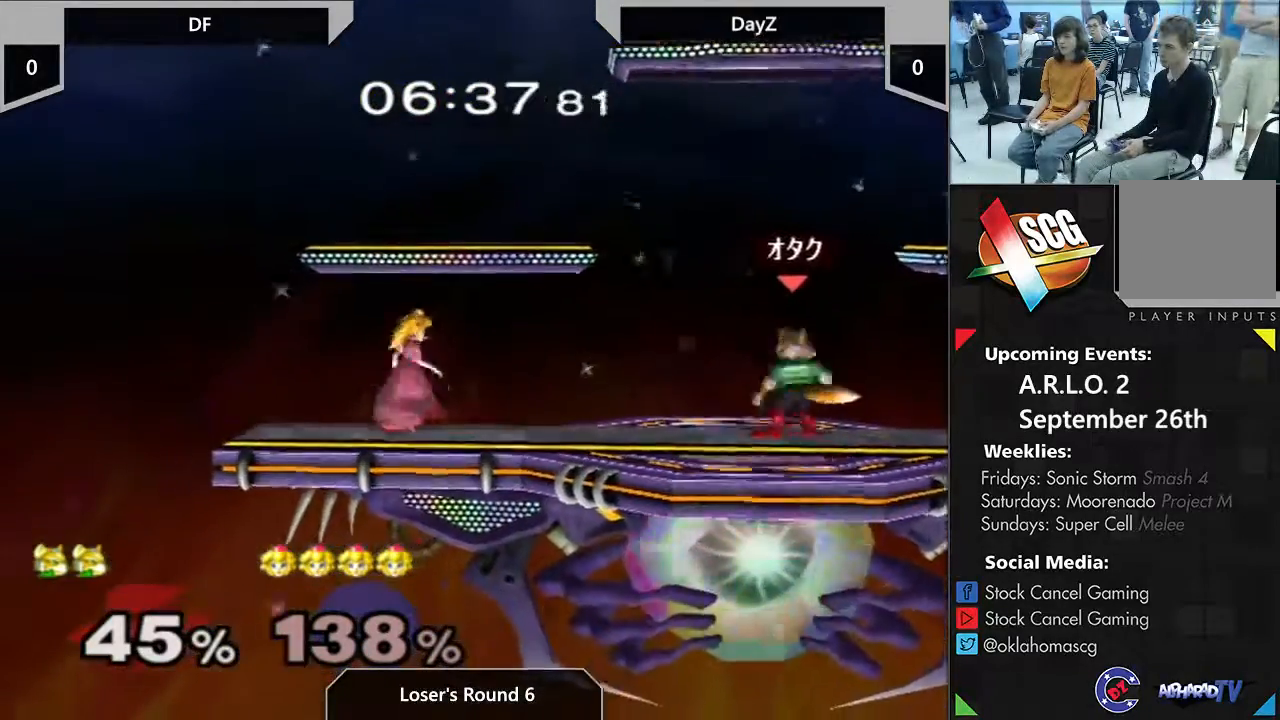
{"dt_ms": 500, "buttons": ["B"], "left_stick": "center", "right_stick": "center", "events": [[83, "X", "up"], [83, "Y", "up"], [117, "R1", "up"], [150, "left_stick", "left"], [250, "left_stick", "center"], [267, "B", "down"]]}
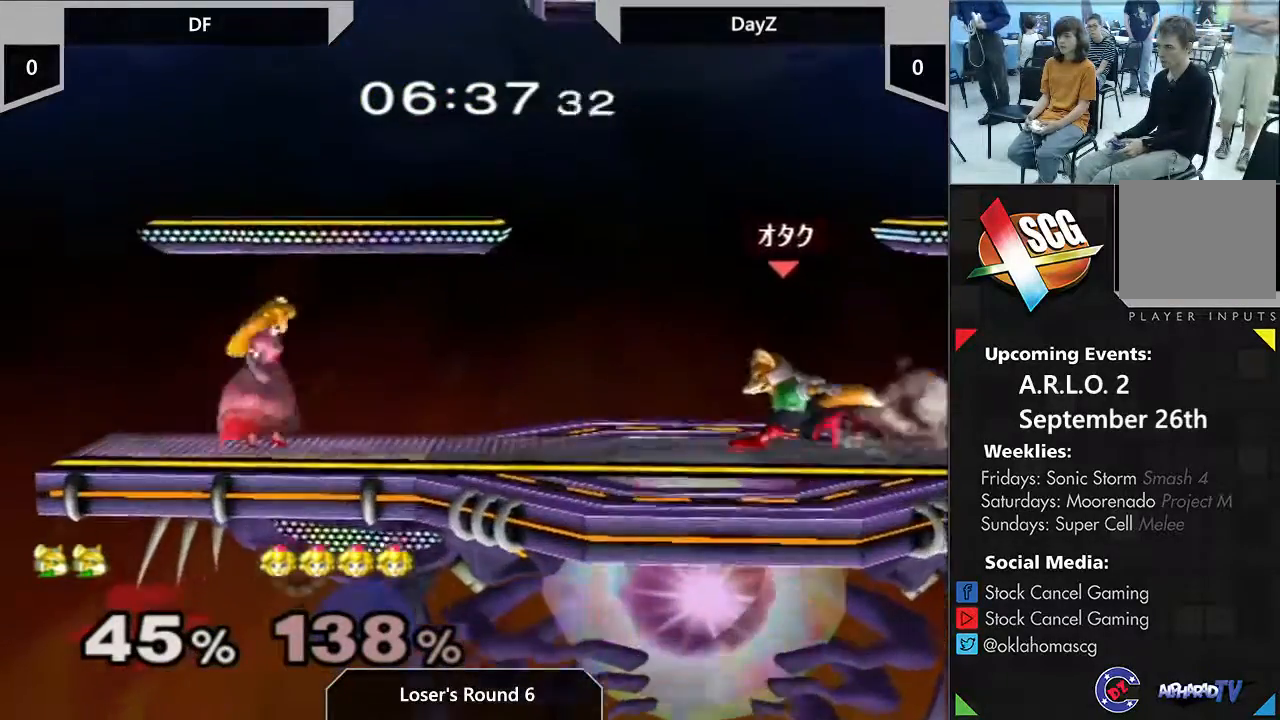
{"dt_ms": 500, "buttons": [], "left_stick": "center", "right_stick": "center", "events": [[100, "B", "up"], [300, "left_stick", "right"], [333, "Y", "down"], [367, "R1", "down"], [367, "left_stick", "down-right"], [467, "R1", "up"], [483, "Y", "up"], [483, "left_stick", "center"]]}
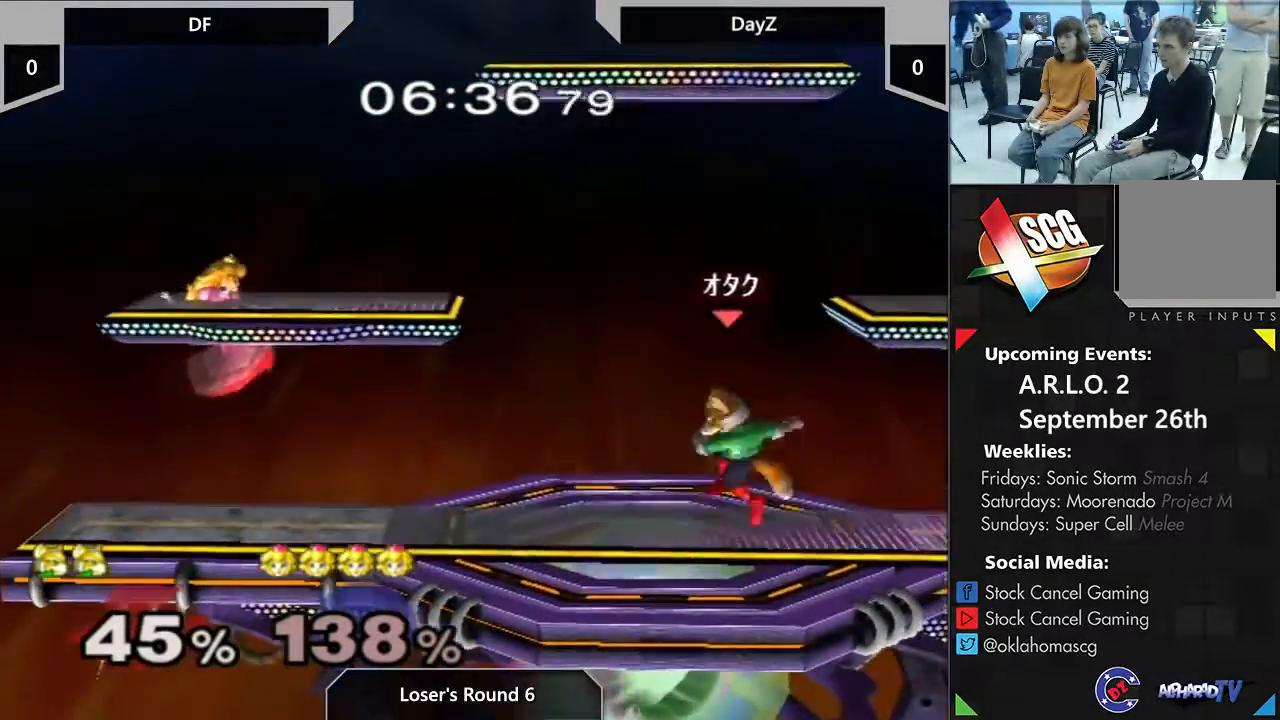
{"dt_ms": 500, "buttons": [], "left_stick": "center", "right_stick": "center"}
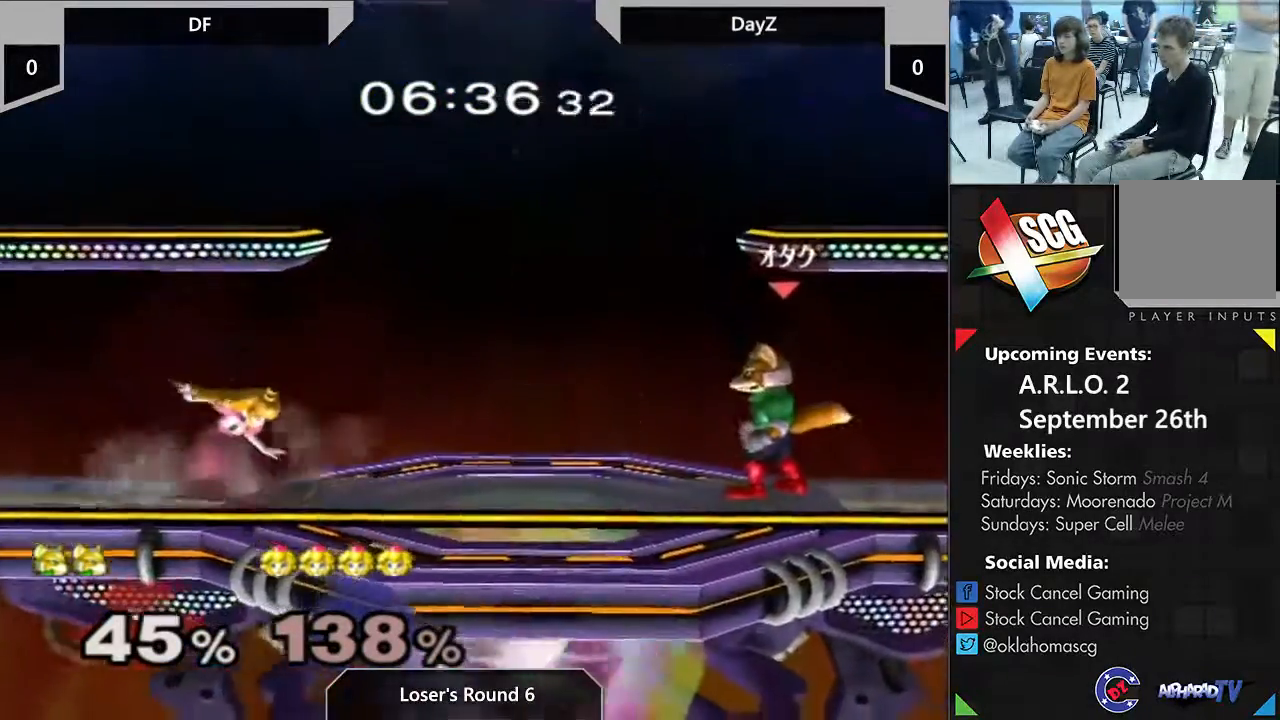
{"dt_ms": 500, "buttons": [], "left_stick": "right", "right_stick": "center", "events": [[50, "left_stick", "left"], [133, "Y", "down"], [183, "Y", "up"], [233, "Y", "down"], [283, "left_stick", "center"], [367, "left_stick", "right"], [467, "Y", "up"]]}
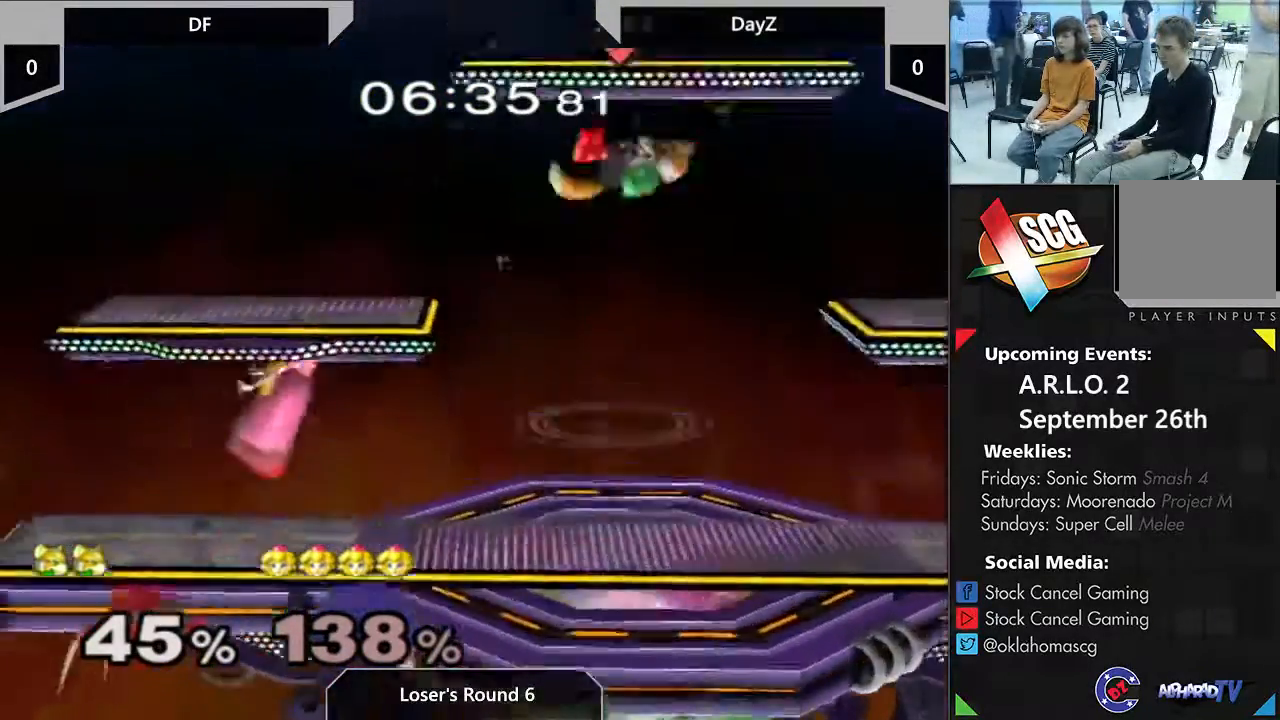
{"dt_ms": 500, "buttons": [], "left_stick": "center", "right_stick": "center", "events": [[100, "left_stick", "down-right"], [317, "left_stick", "center"]]}
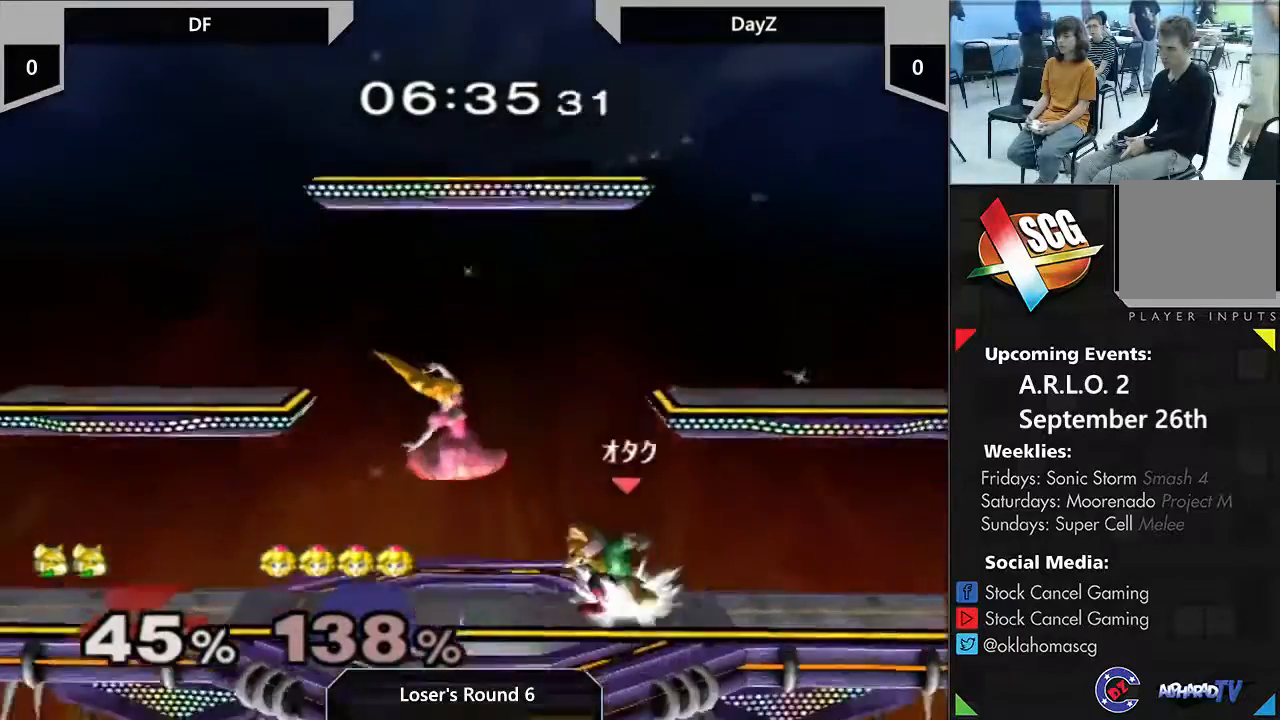
{"dt_ms": 500, "buttons": [], "left_stick": "left", "right_stick": "center", "events": [[417, "left_stick", "left"]]}
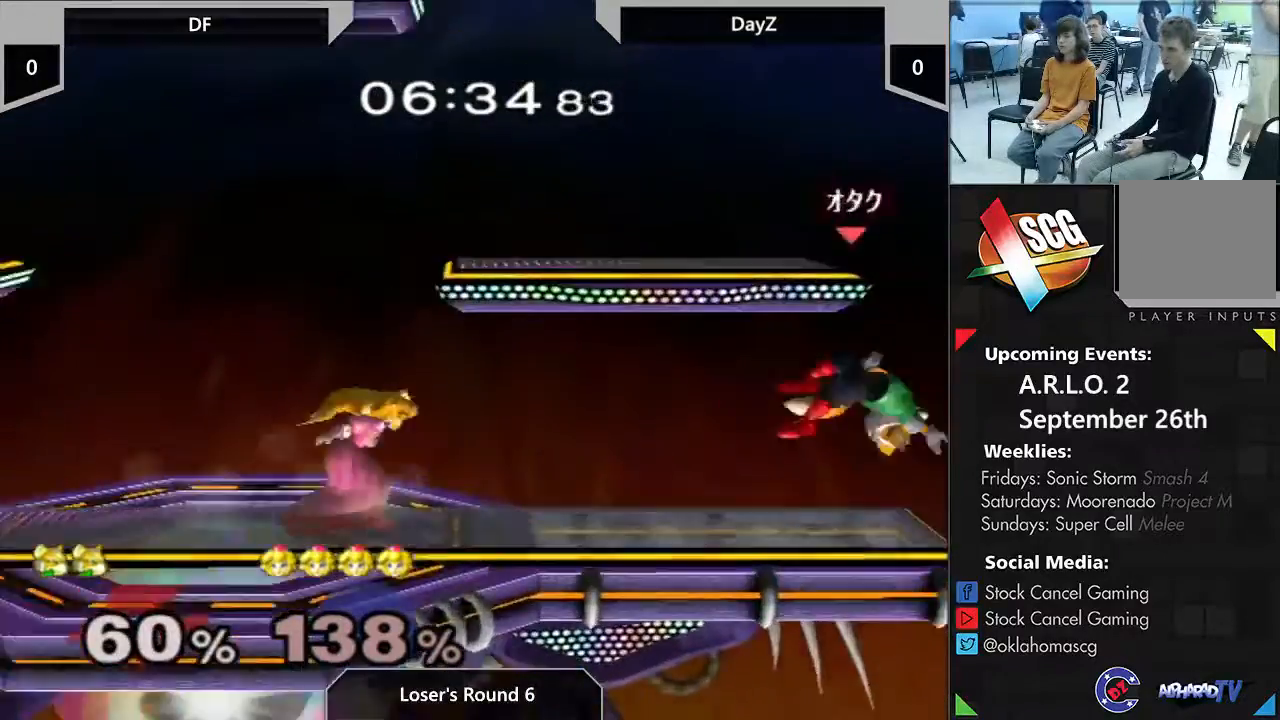
{"dt_ms": 500, "buttons": ["Y"], "left_stick": "left", "right_stick": "center", "events": [[300, "Y", "down"], [350, "Y", "up"], [450, "Y", "down"]]}
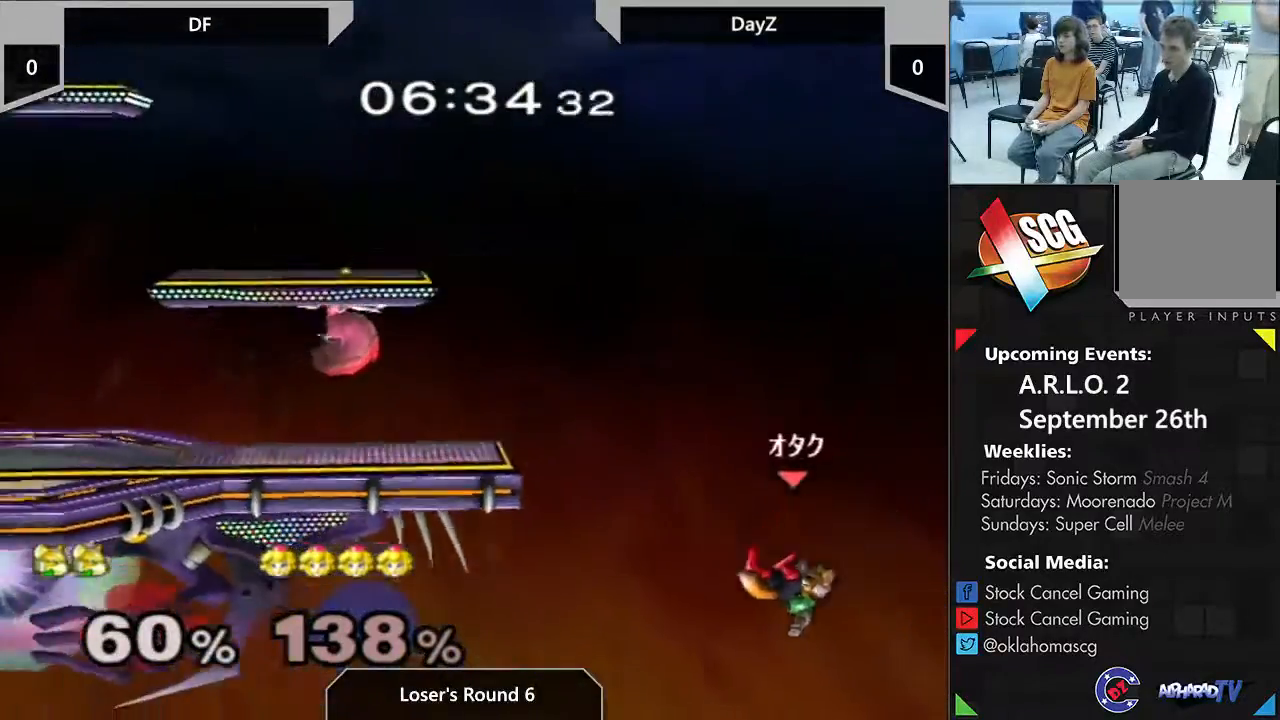
{"dt_ms": 500, "buttons": [], "left_stick": "left", "right_stick": "center", "events": [[67, "Y", "up"], [200, "B", "down"], [417, "B", "up"]]}
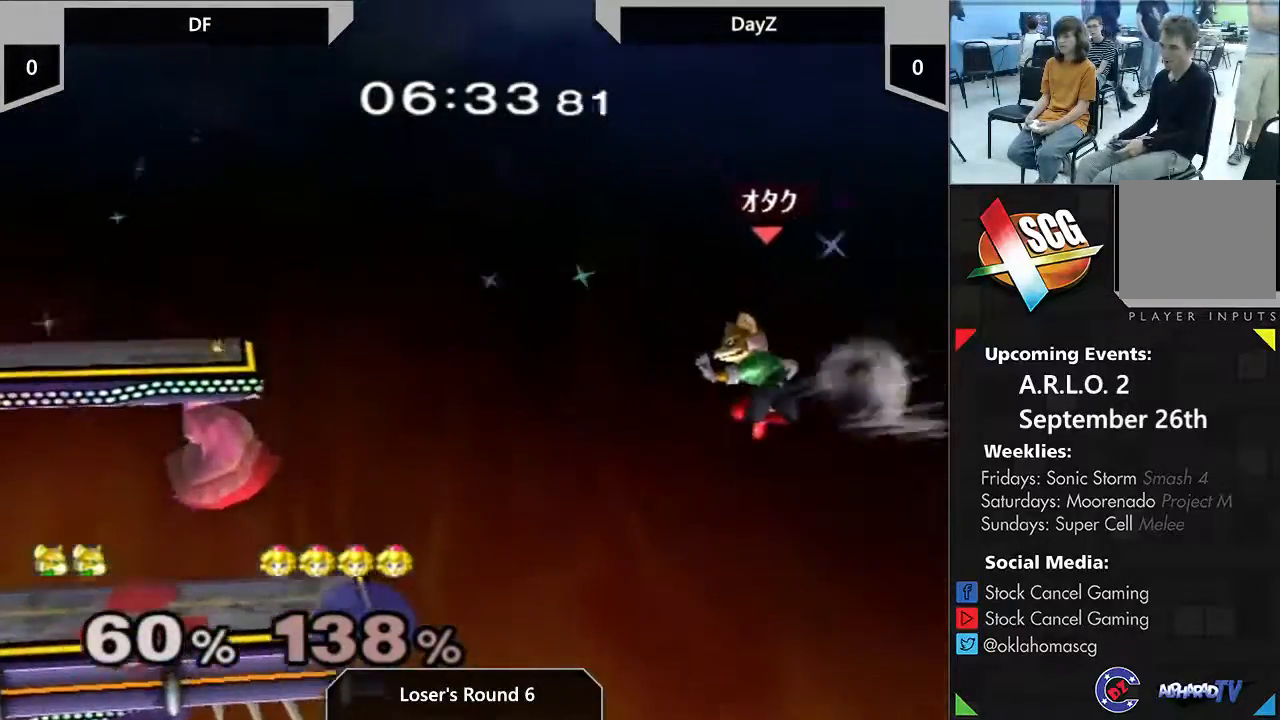
{"dt_ms": 500, "buttons": [], "left_stick": "left", "right_stick": "center"}
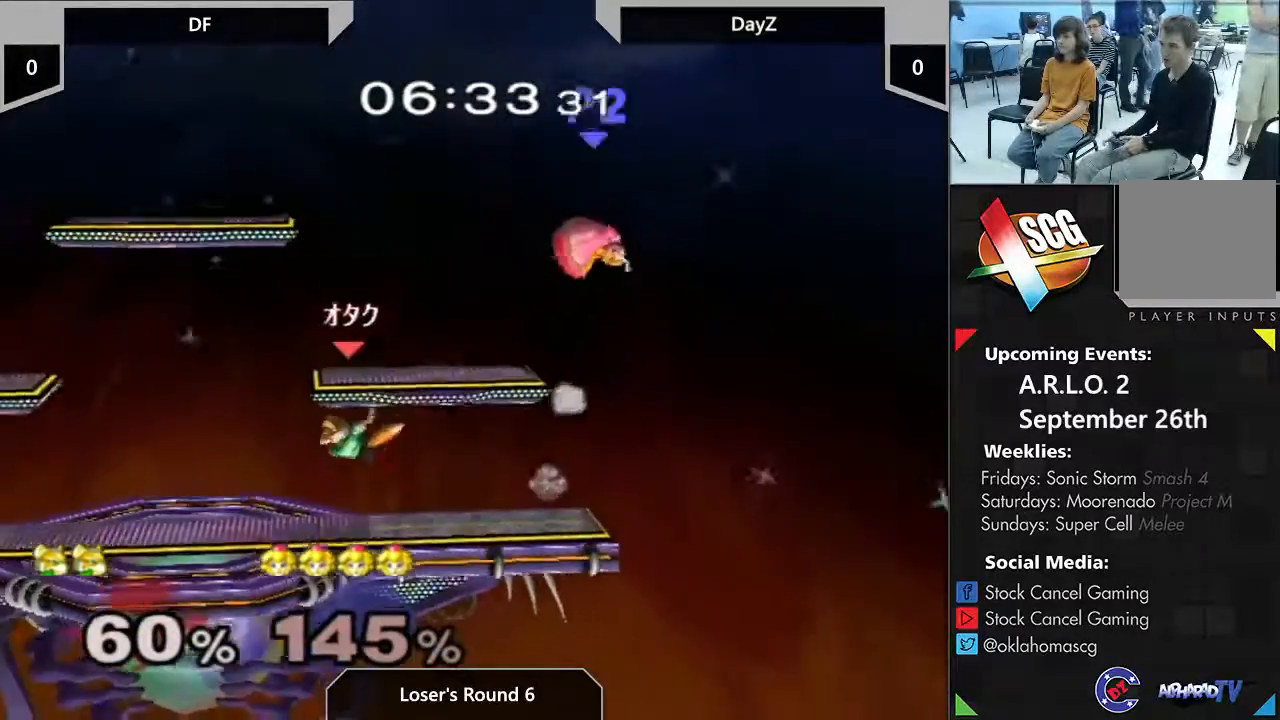
{"dt_ms": 500, "buttons": ["Y"], "left_stick": "center", "right_stick": "center", "events": [[50, "left_stick", "center"], [400, "left_stick", "right"], [417, "Y", "down"], [500, "left_stick", "center"]]}
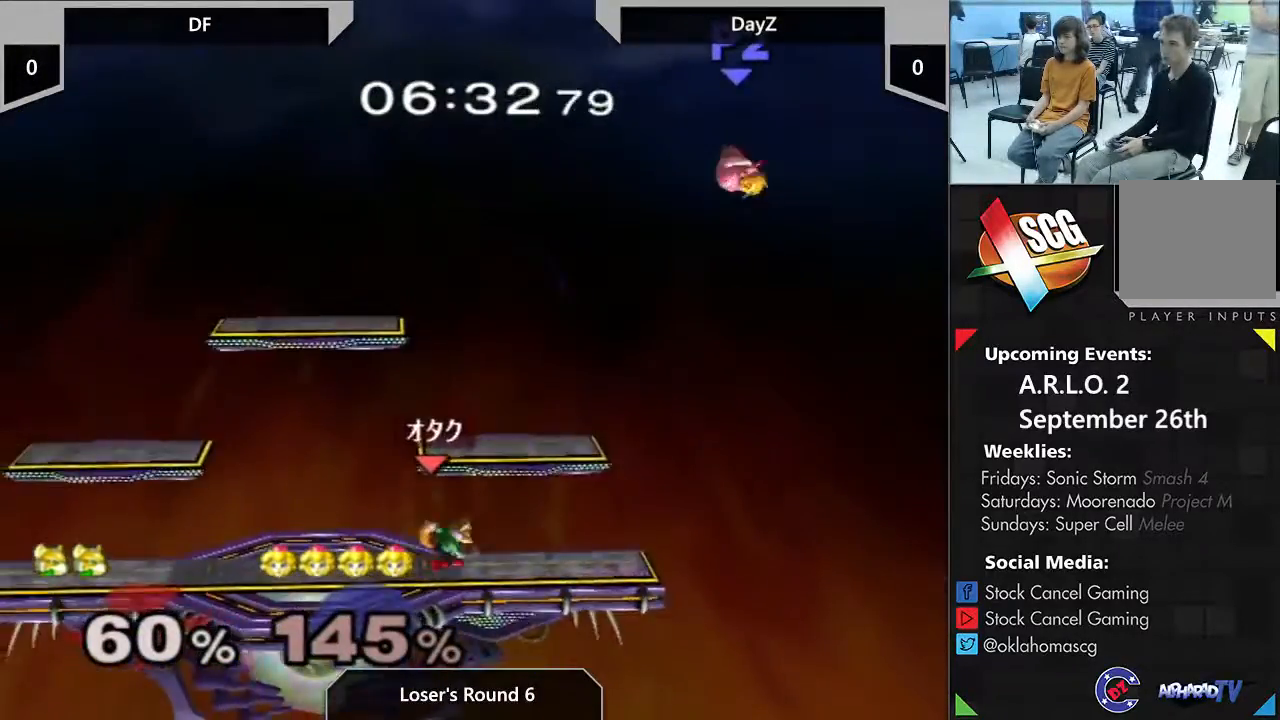
{"dt_ms": 500, "buttons": [], "left_stick": "center", "right_stick": "center", "events": [[17, "Y", "up"], [117, "Y", "down"], [167, "Y", "up"], [233, "B", "down"], [317, "B", "up"], [350, "B", "down"], [483, "B", "up"]]}
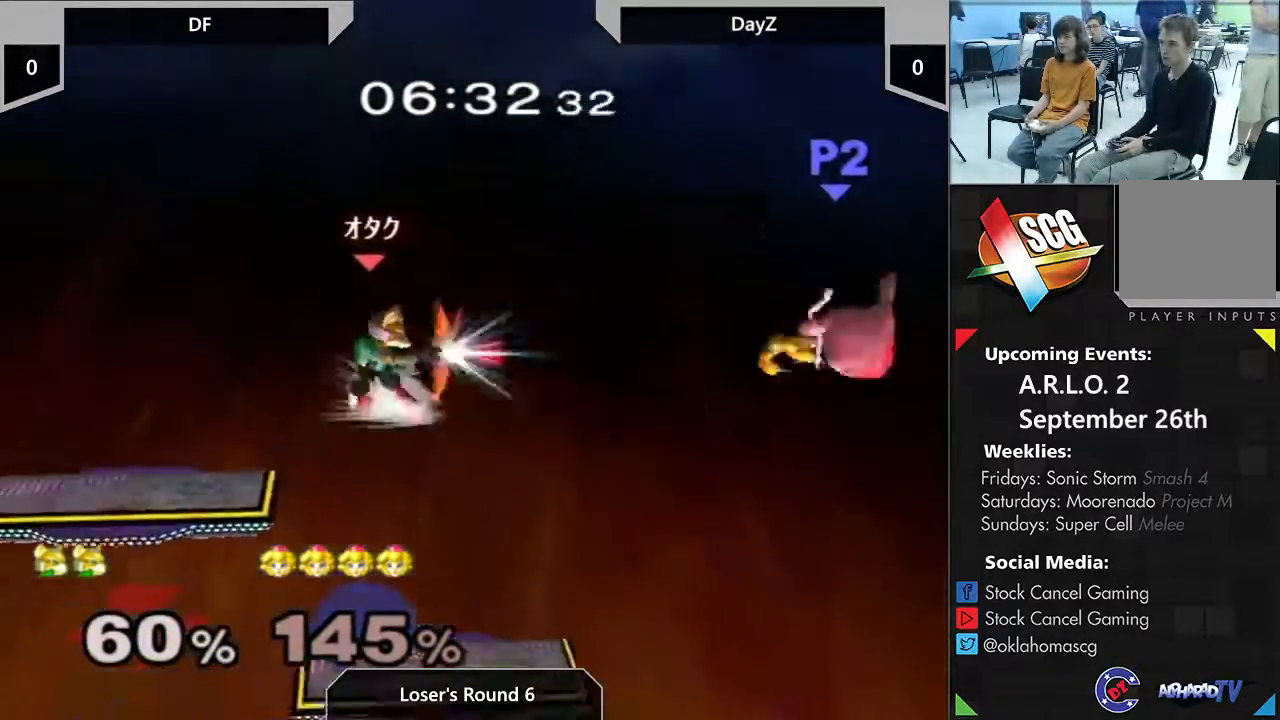
{"dt_ms": 500, "buttons": [], "left_stick": "down-left", "right_stick": "center", "events": [[17, "B", "down"], [50, "left_stick", "down"], [183, "left_stick", "center"], [200, "B", "up"], [283, "left_stick", "left"], [483, "left_stick", "down-left"]]}
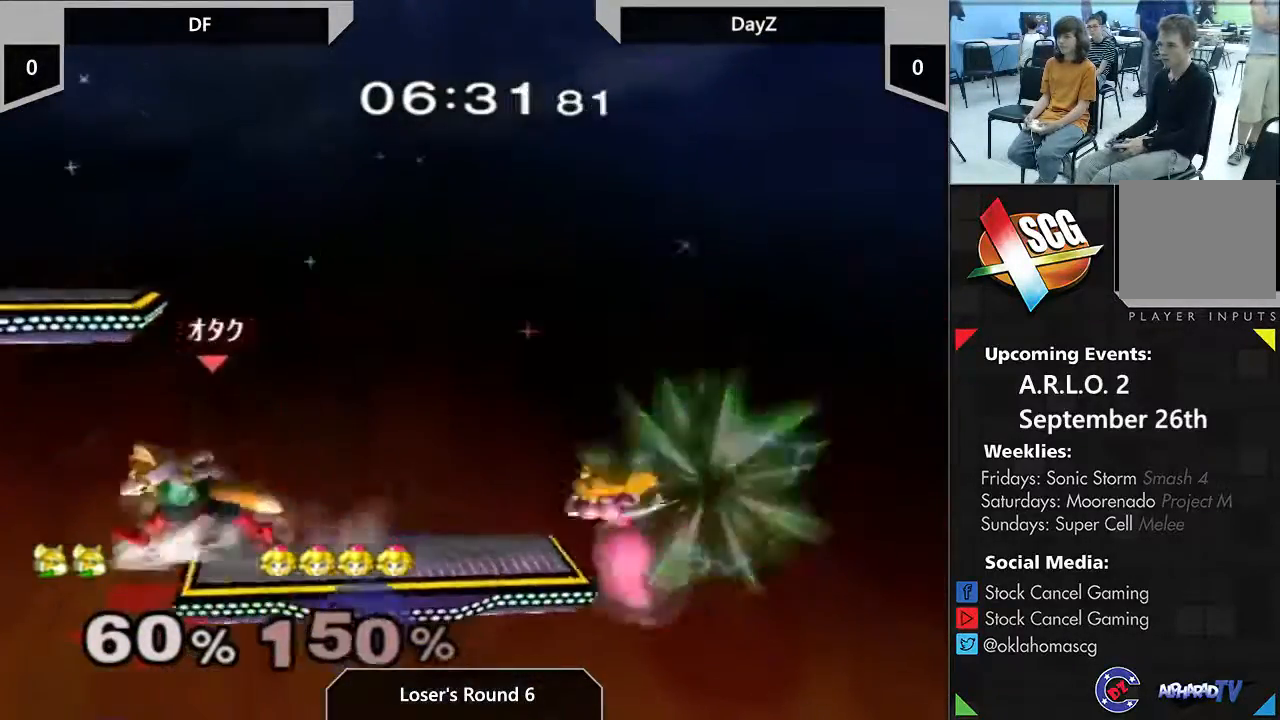
{"dt_ms": 500, "buttons": ["A"], "left_stick": "center", "right_stick": "center", "events": [[117, "left_stick", "center"], [283, "left_stick", "right"], [383, "left_stick", "center"], [500, "A", "down"]]}
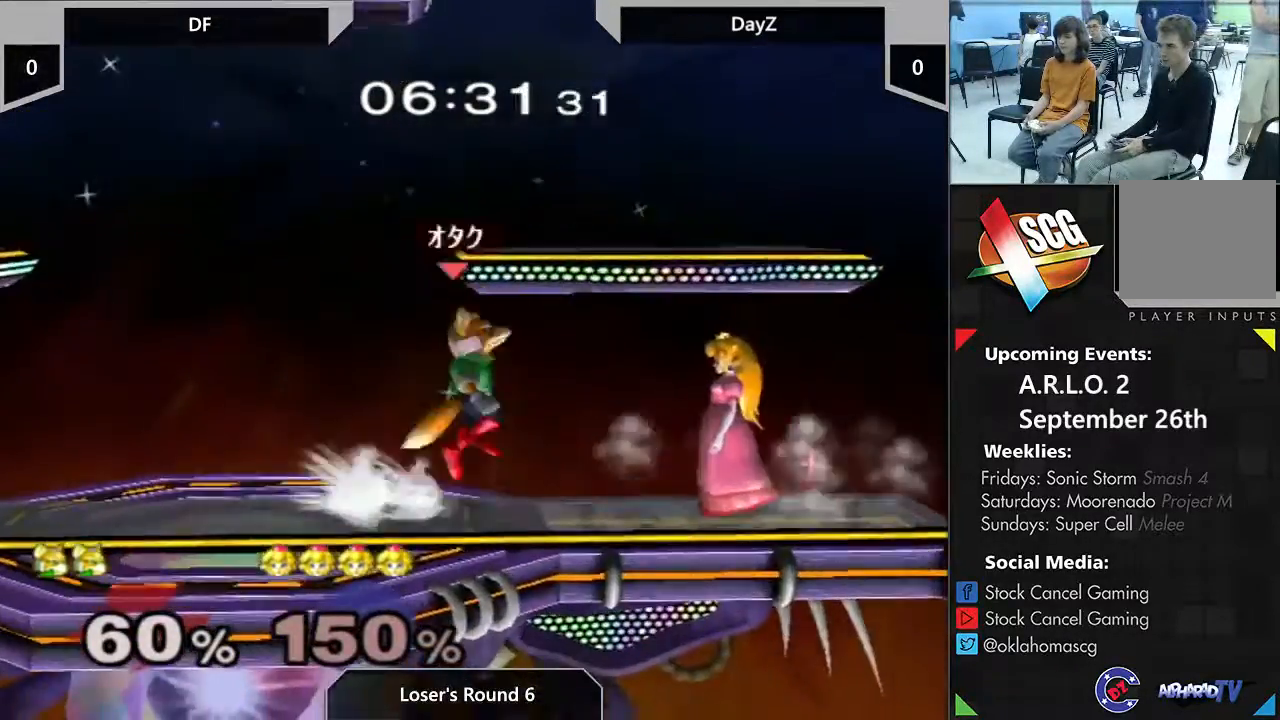
{"dt_ms": 500, "buttons": ["B"], "left_stick": "down", "right_stick": "center", "events": [[67, "A", "up"], [117, "left_stick", "down"], [450, "B", "down"]]}
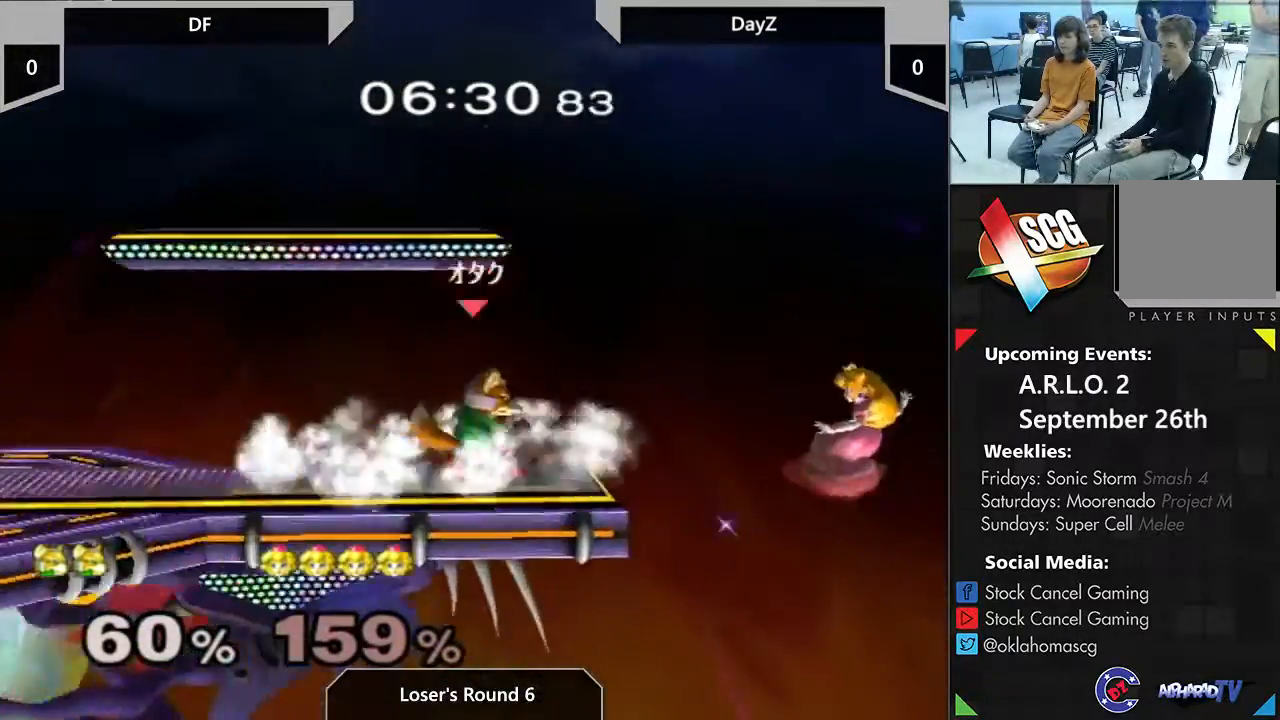
{"dt_ms": 500, "buttons": [], "left_stick": "left", "right_stick": "center"}
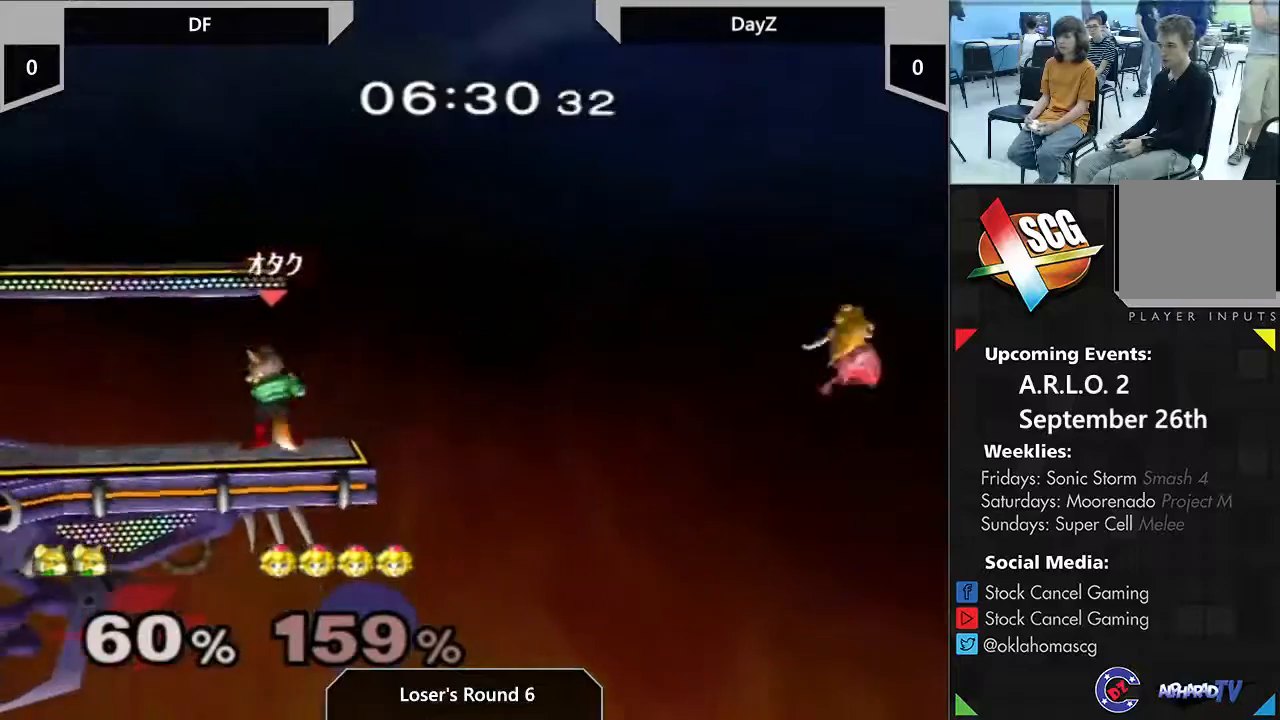
{"dt_ms": 500, "buttons": [], "left_stick": "center", "right_stick": "center", "events": [[100, "left_stick", "center"], [167, "Y", "down"], [167, "left_stick", "down-right"], [200, "R1", "down"], [200, "X", "down"], [350, "R1", "up"], [350, "X", "up"], [350, "Y", "up"], [350, "left_stick", "center"]]}
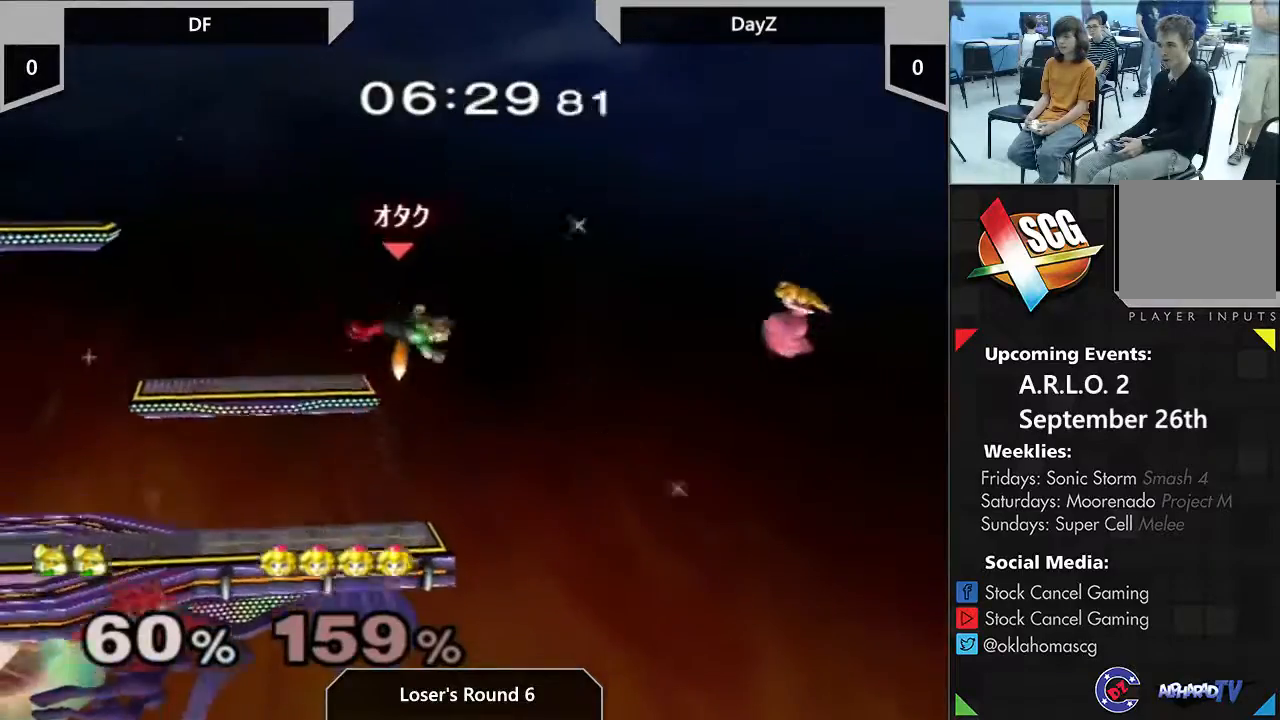
{"dt_ms": 500, "buttons": ["A", "X", "Y"], "left_stick": "down-right", "right_stick": "center", "events": [[167, "left_stick", "down"], [267, "left_stick", "center"], [467, "left_stick", "down-right"], [483, "X", "down"], [483, "Y", "down"], [500, "A", "down"]]}
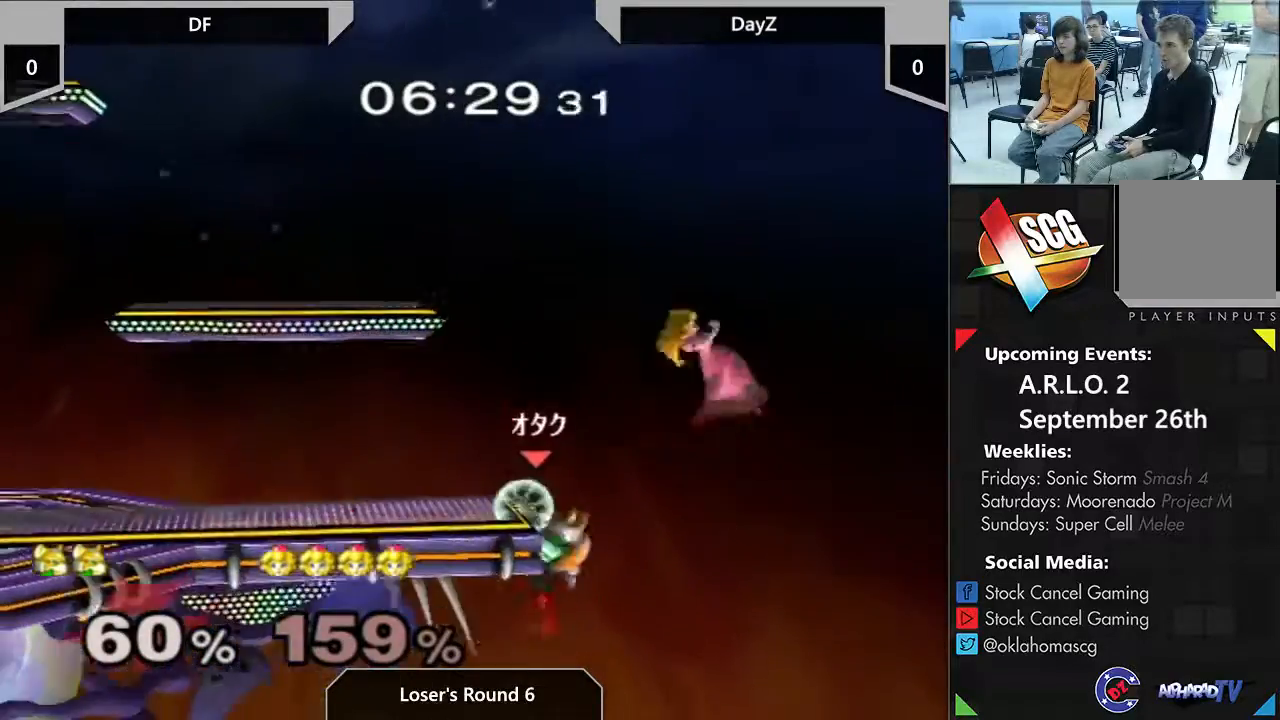
{"dt_ms": 1000, "buttons": [], "left_stick": "center", "right_stick": "center"}